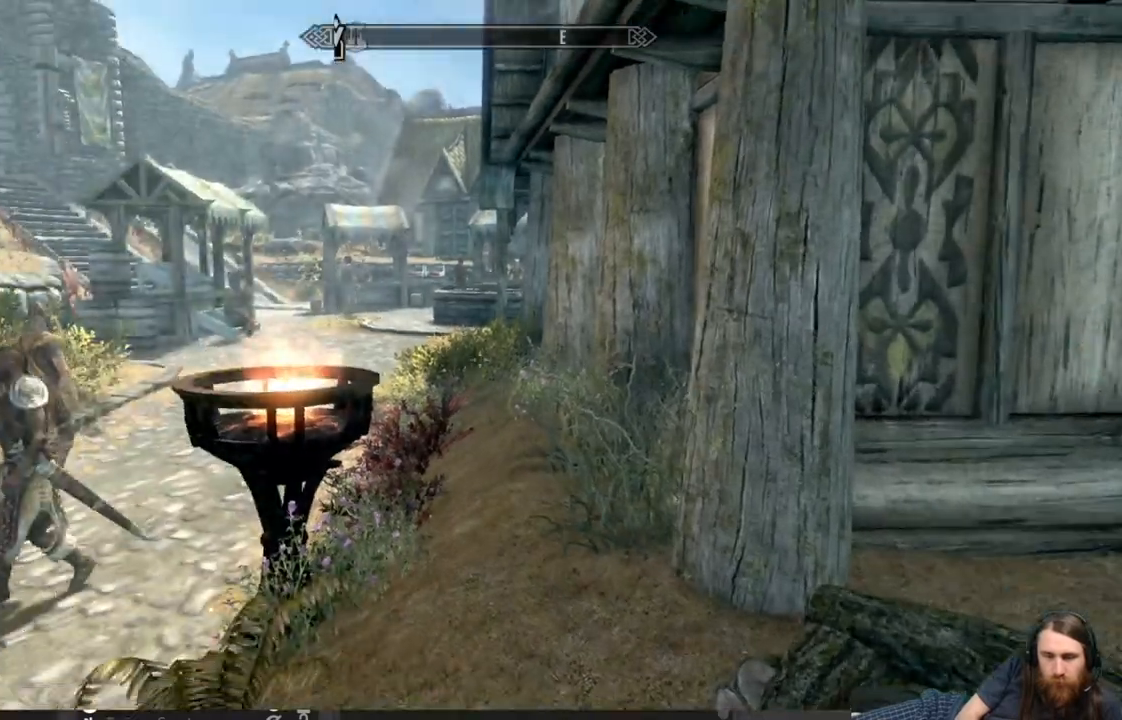
Gameplay with a controller (Xbox layout); each line is a JSON object with the inputs held at the frame after it. "events" lists button and stick changes between this image and that frame as [ms after this image, input, new state], when the widget could be followed in between.
{"buttons": [], "left_stick": "up", "right_stick": "center", "events": [[17, "left_stick", "center"], [83, "left_stick", "up"], [383, "right_stick", "down"], [483, "right_stick", "center"]]}
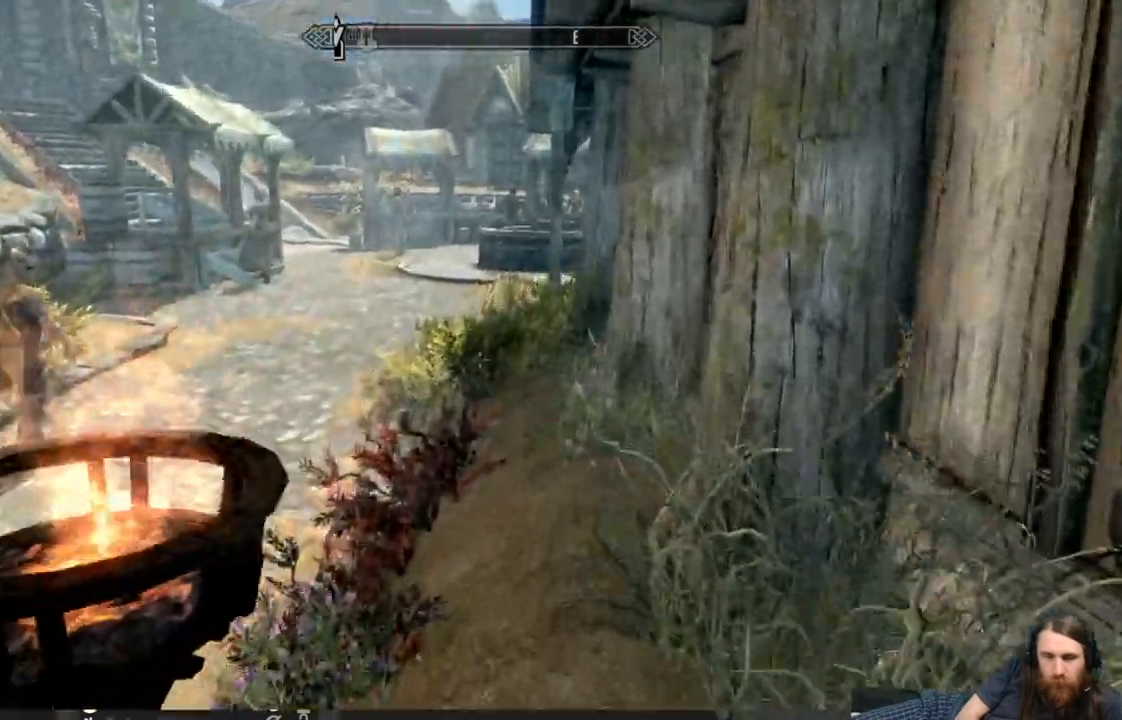
{"buttons": [], "left_stick": "up", "right_stick": "center", "events": [[217, "left_stick", "up-right"], [283, "right_stick", "down"], [367, "left_stick", "up"], [483, "right_stick", "center"]]}
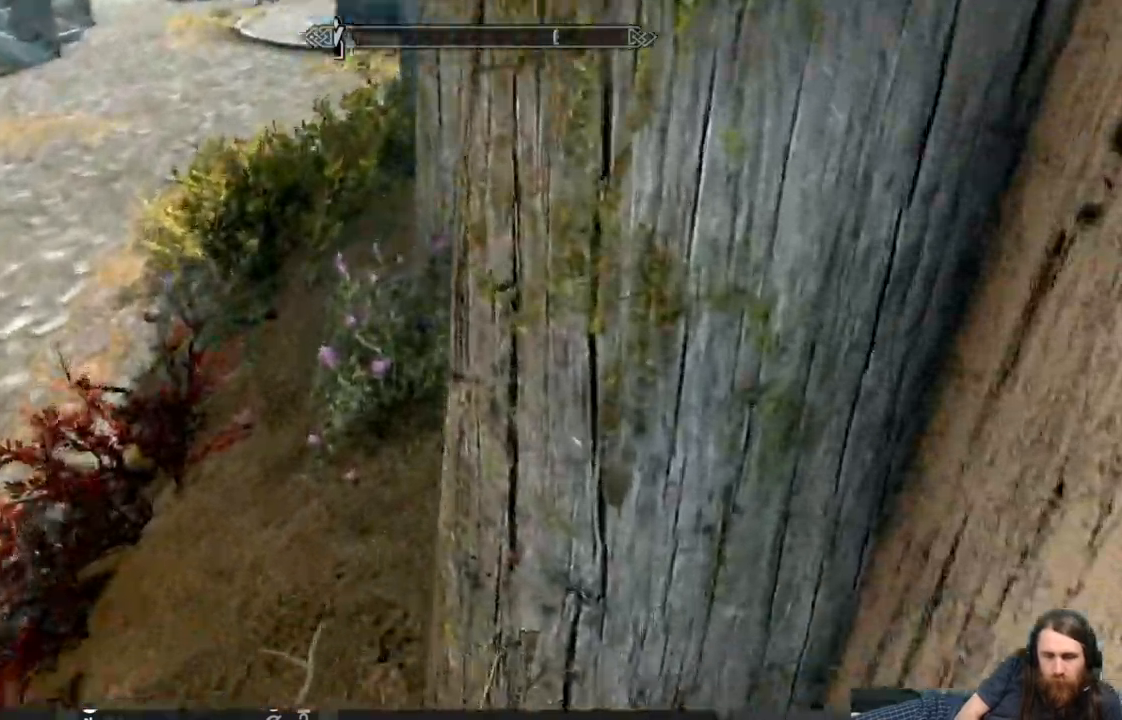
{"buttons": ["Y"], "left_stick": "center", "right_stick": "center", "events": [[150, "left_stick", "up-left"], [433, "left_stick", "center"], [450, "Y", "down"]]}
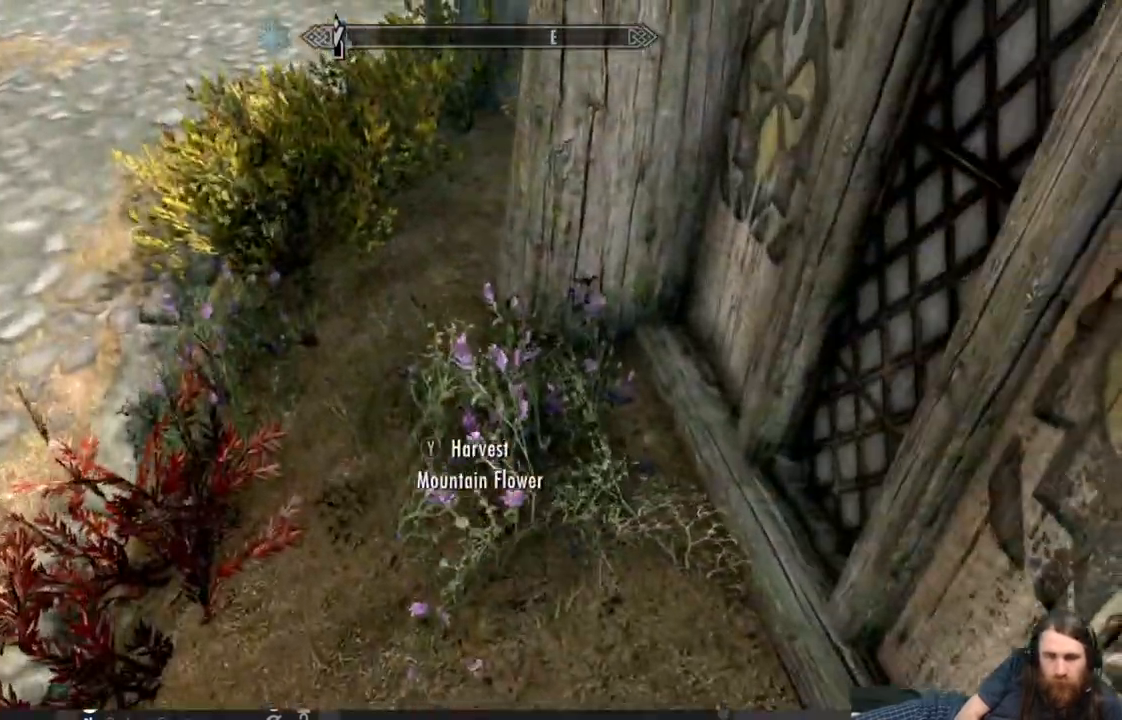
{"buttons": [], "left_stick": "center", "right_stick": "down-left", "events": [[83, "Y", "up"], [150, "right_stick", "down-left"]]}
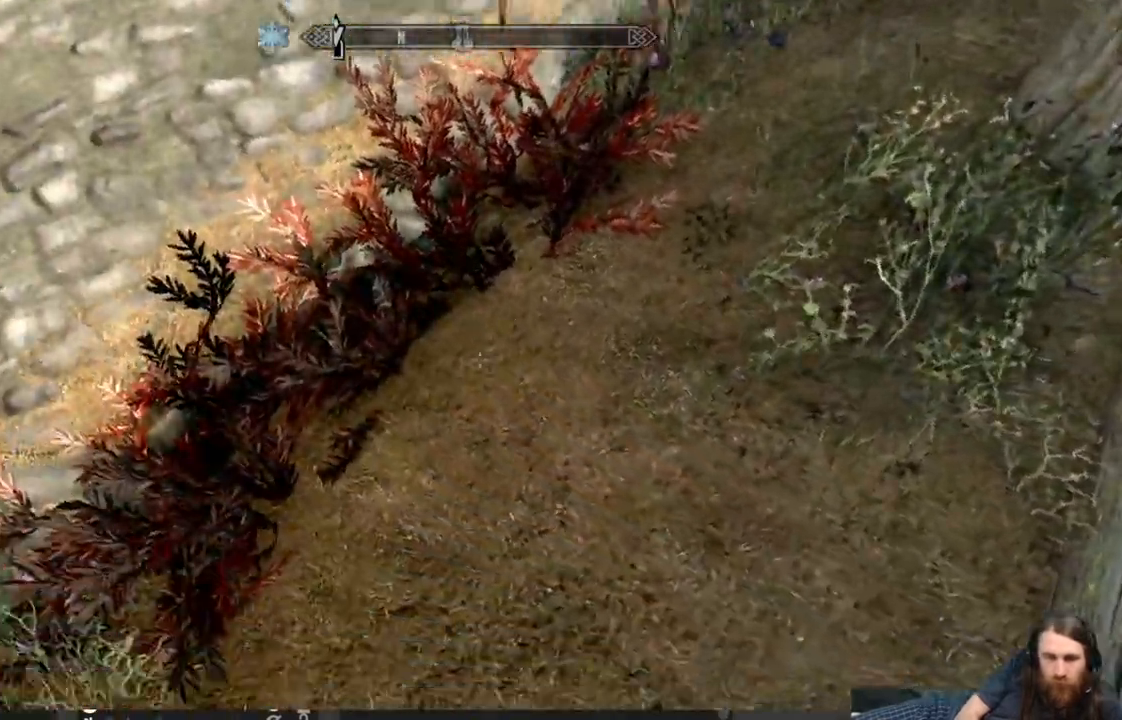
{"buttons": [], "left_stick": "left", "right_stick": "down-left", "events": [[67, "right_stick", "center"], [183, "left_stick", "up-left"], [350, "left_stick", "down-left"], [417, "right_stick", "down-left"], [500, "left_stick", "left"]]}
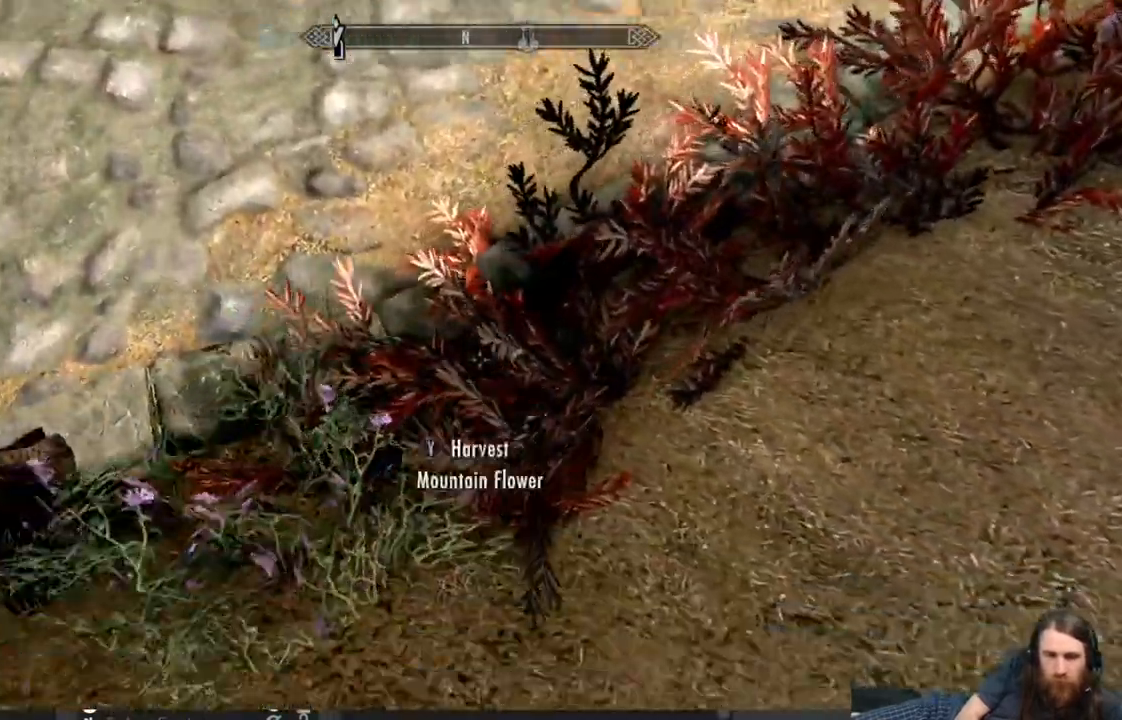
{"buttons": [], "left_stick": "right", "right_stick": "up-right", "events": [[117, "left_stick", "center"], [217, "right_stick", "center"], [233, "Y", "down"], [333, "Y", "up"], [367, "left_stick", "right"], [450, "right_stick", "up-right"]]}
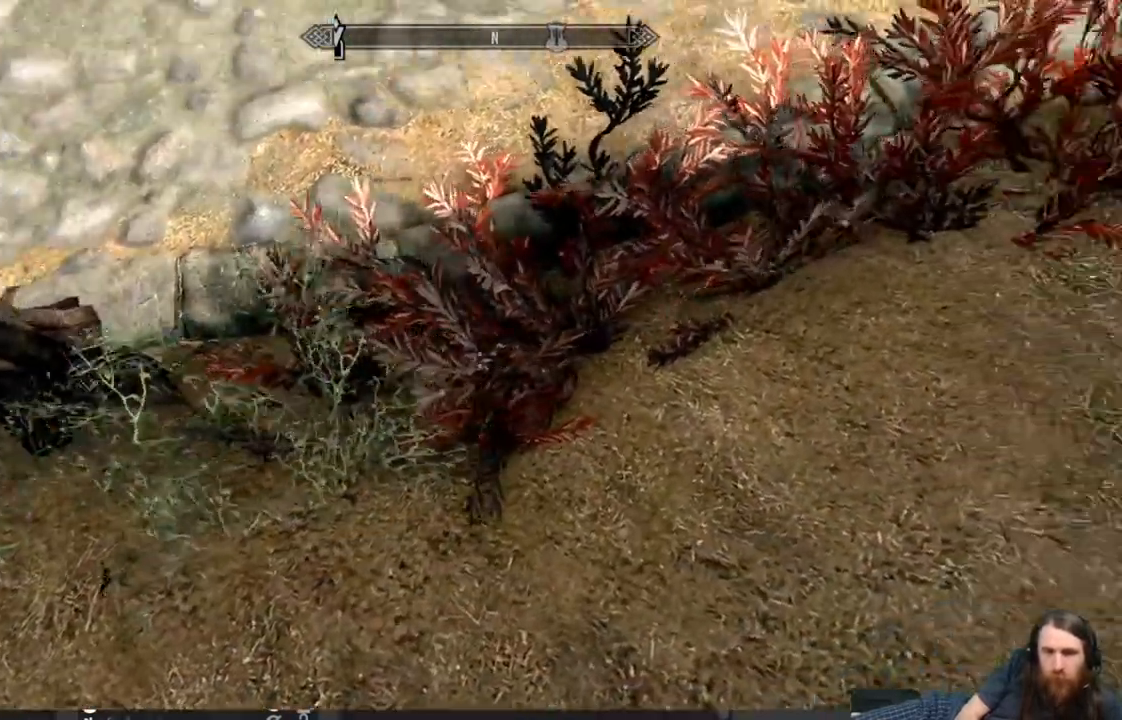
{"buttons": [], "left_stick": "left", "right_stick": "center", "events": [[200, "left_stick", "center"], [350, "left_stick", "left"], [350, "right_stick", "center"]]}
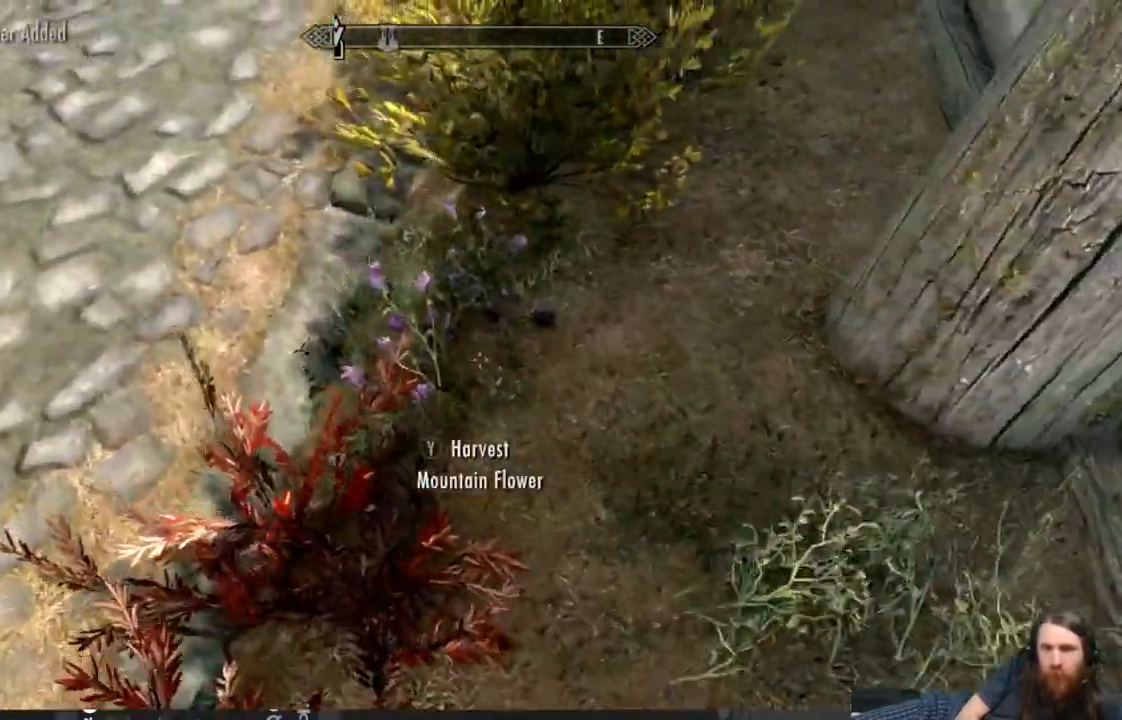
{"buttons": [], "left_stick": "center", "right_stick": "up-right", "events": [[17, "left_stick", "center"], [83, "left_stick", "up-left"], [200, "Y", "down"], [250, "left_stick", "center"], [317, "Y", "up"], [433, "right_stick", "up-right"]]}
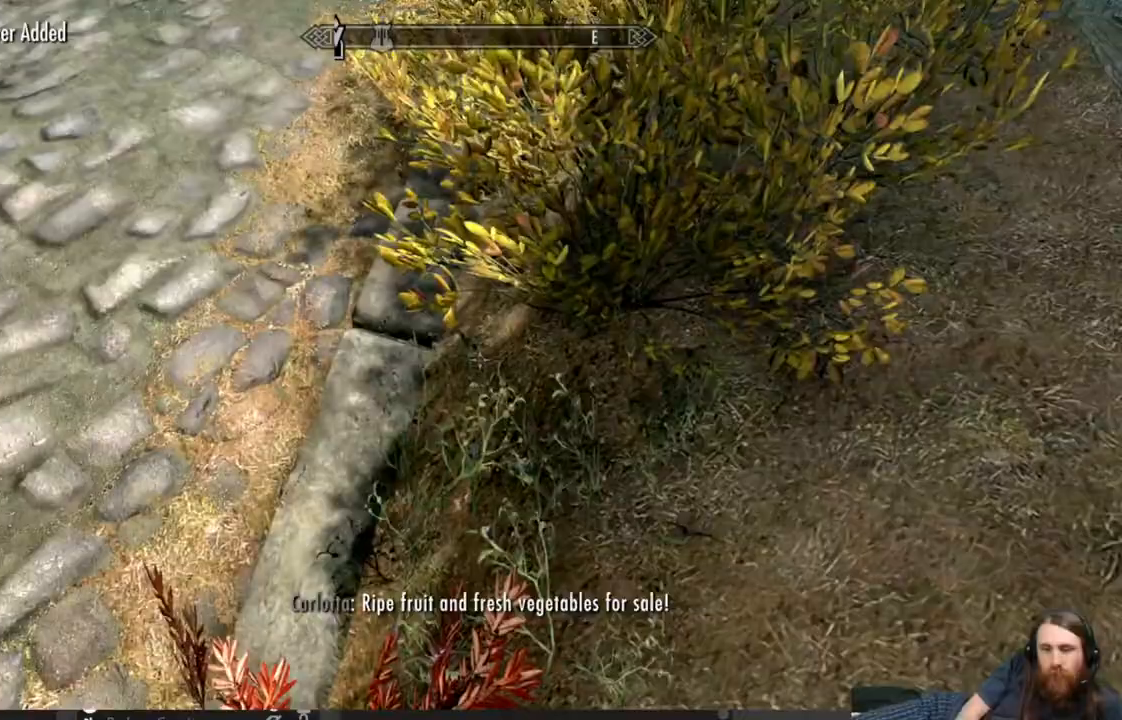
{"buttons": [], "left_stick": "up-left", "right_stick": "up-right", "events": [[250, "left_stick", "up-left"]]}
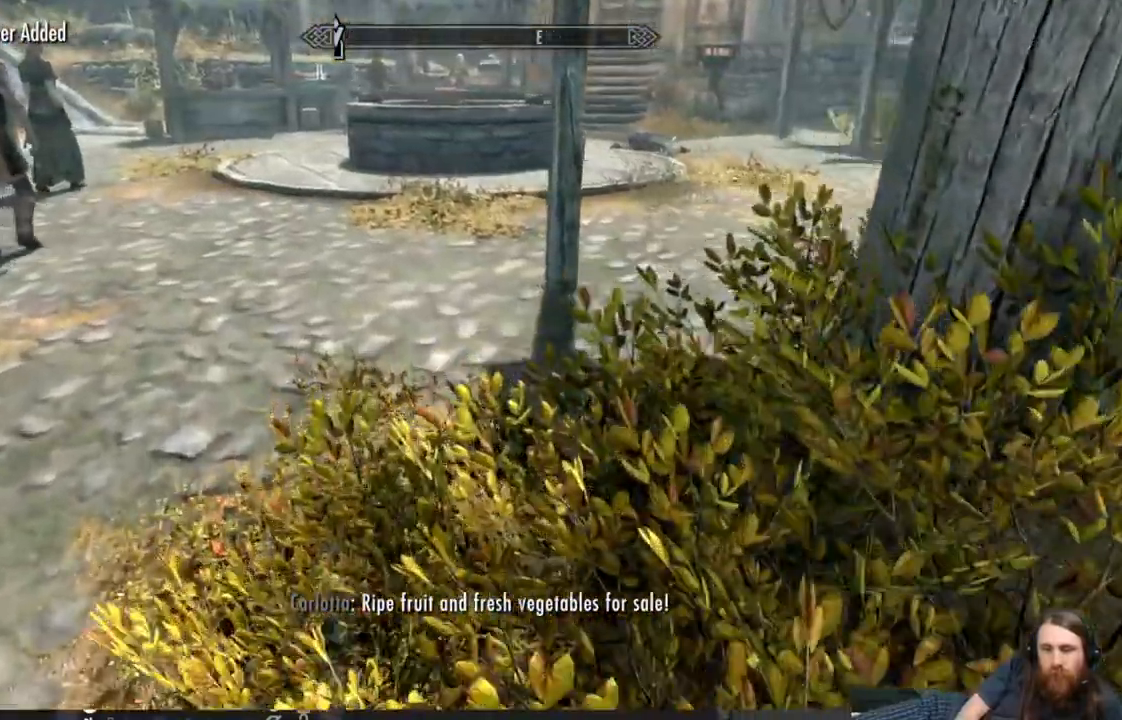
{"buttons": [], "left_stick": "up-left", "right_stick": "right", "events": [[383, "right_stick", "right"]]}
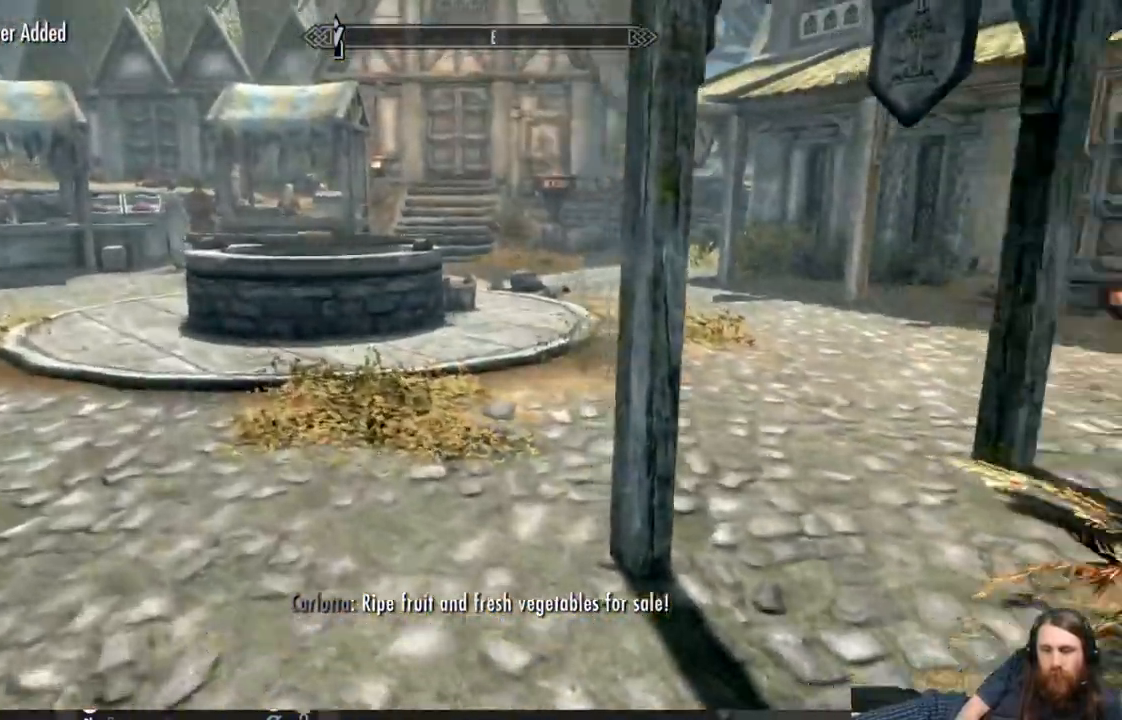
{"buttons": [], "left_stick": "up", "right_stick": "center", "events": [[283, "right_stick", "center"], [300, "left_stick", "up"]]}
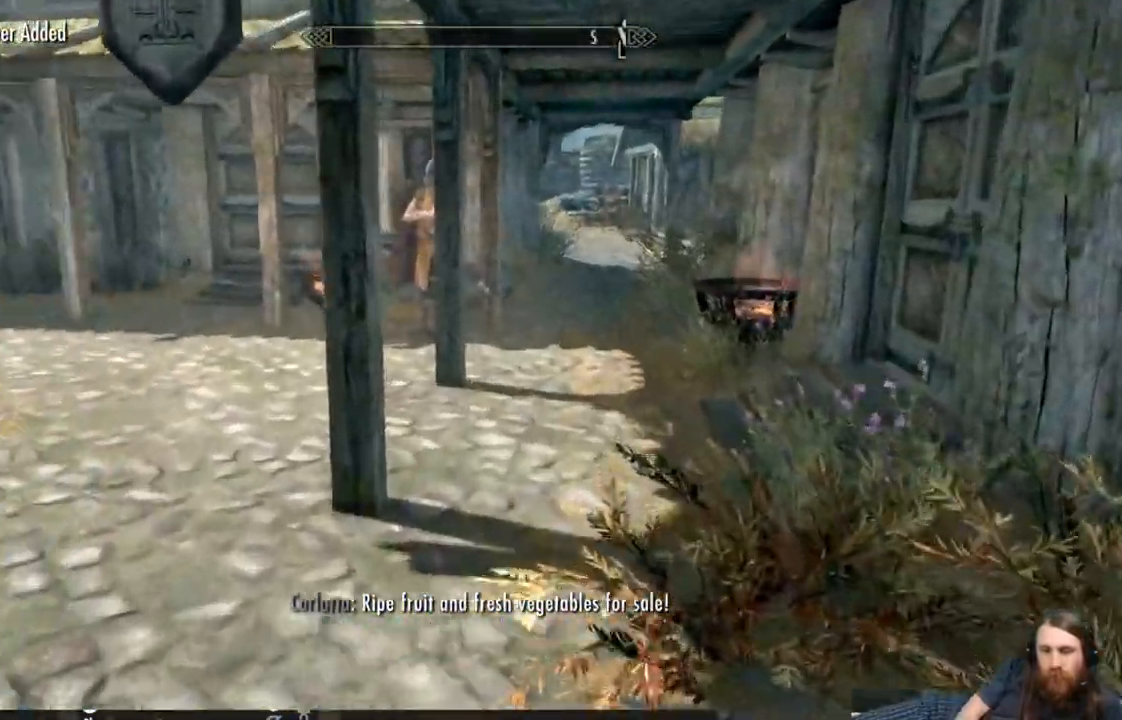
{"buttons": [], "left_stick": "up-left", "right_stick": "right", "events": [[317, "right_stick", "right"], [500, "left_stick", "up-left"]]}
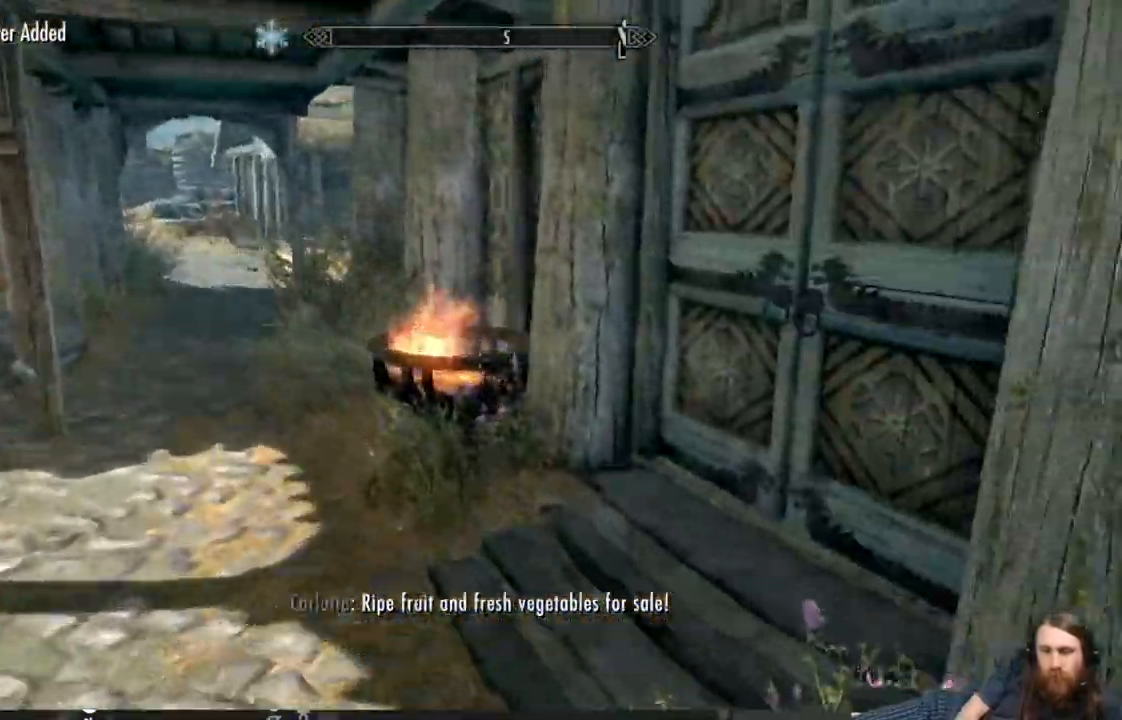
{"buttons": [], "left_stick": "up-left", "right_stick": "center", "events": [[233, "right_stick", "center"]]}
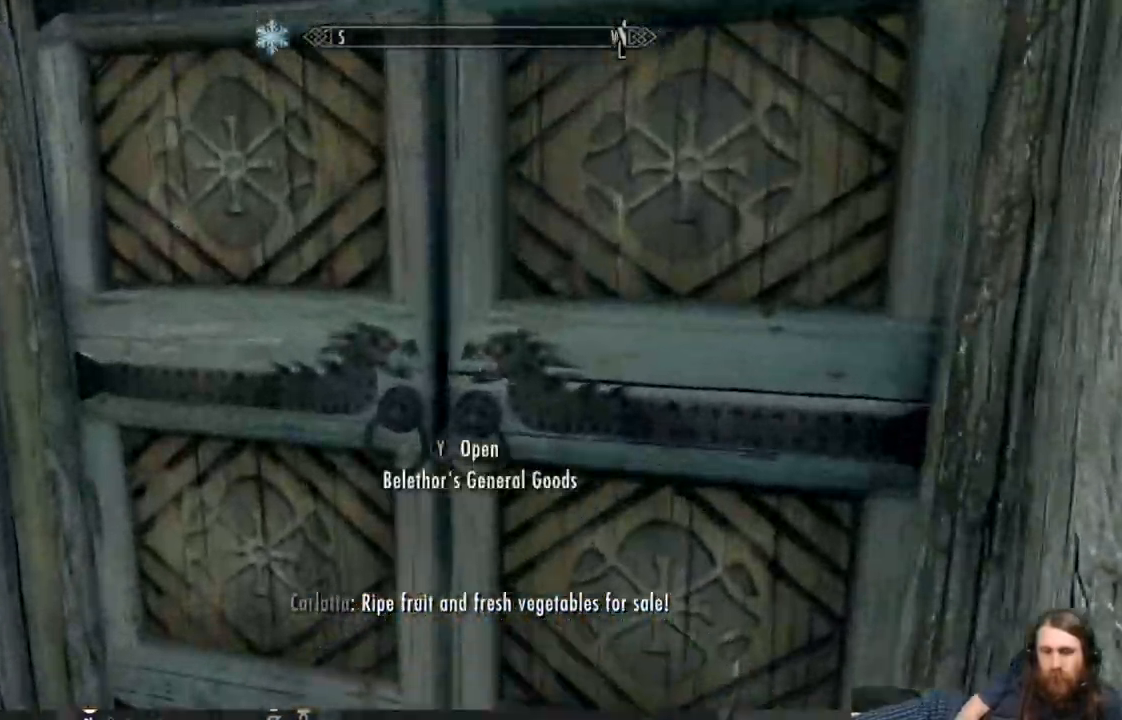
{"buttons": [], "left_stick": "down-right", "right_stick": "center", "events": [[17, "left_stick", "down-right"]]}
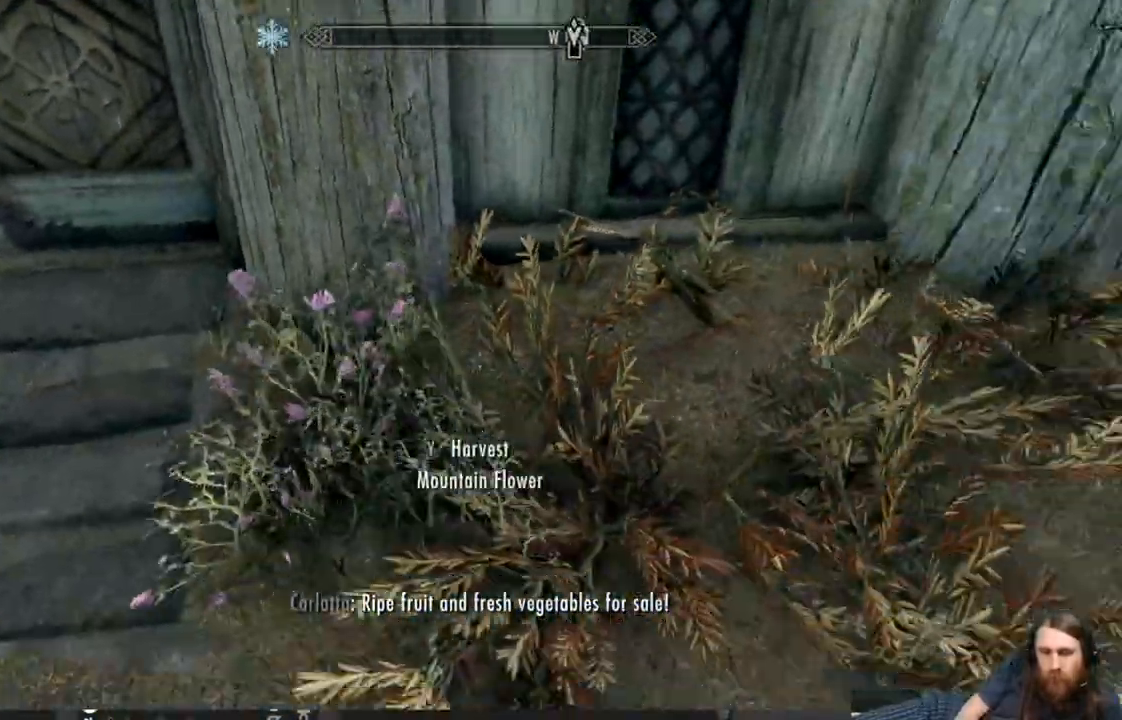
{"buttons": [], "left_stick": "left", "right_stick": "up", "events": [[17, "Y", "down"], [33, "left_stick", "center"], [183, "Y", "up"], [250, "left_stick", "left"], [283, "right_stick", "up"]]}
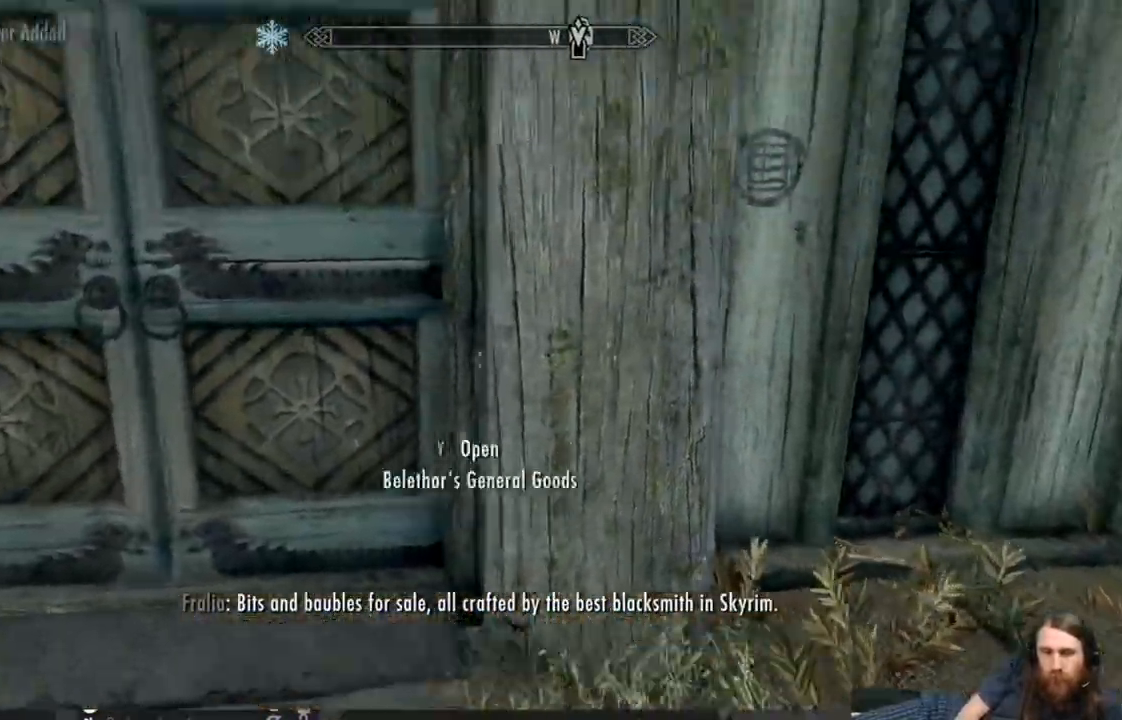
{"buttons": [], "left_stick": "center", "right_stick": "center", "events": [[83, "left_stick", "up-left"], [217, "left_stick", "center"], [217, "right_stick", "center"], [267, "Y", "down"], [383, "Y", "up"]]}
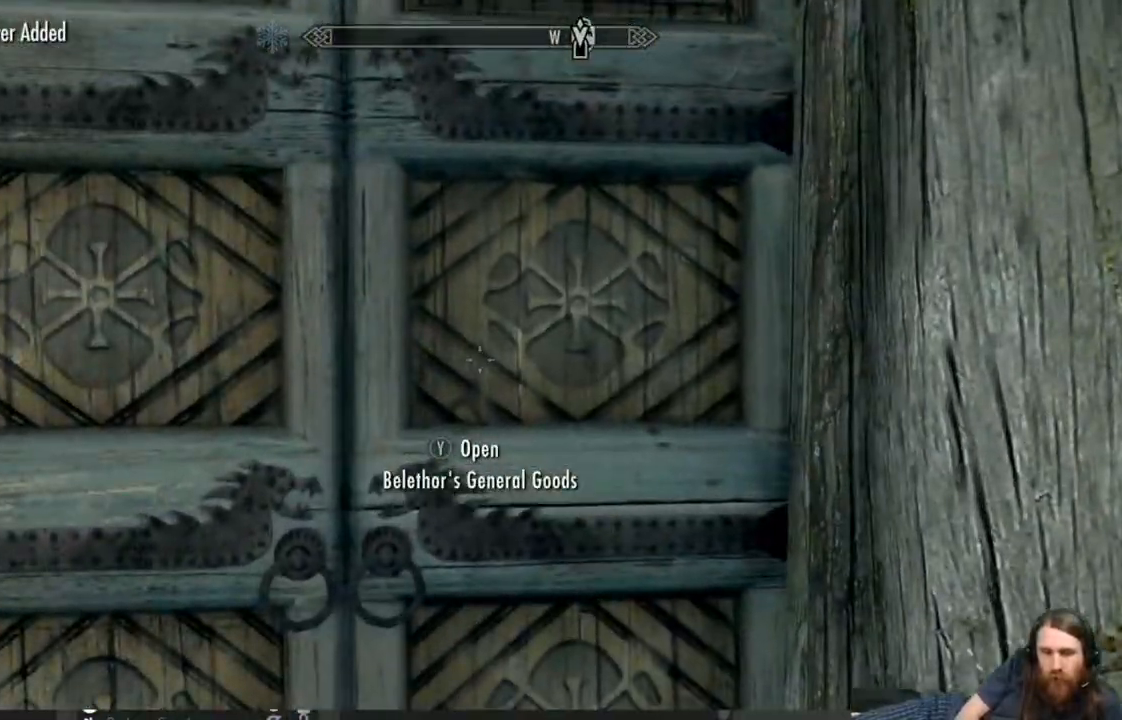
{"buttons": [], "left_stick": "center", "right_stick": "center", "events": []}
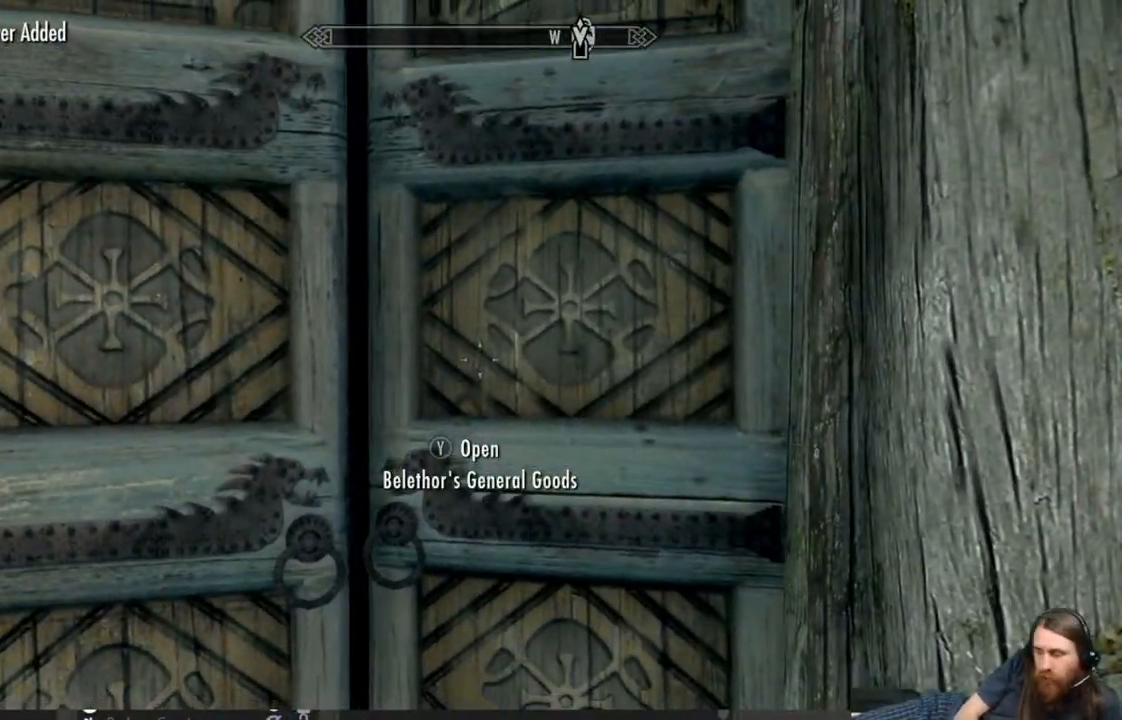
{"buttons": [], "left_stick": "center", "right_stick": "center", "events": []}
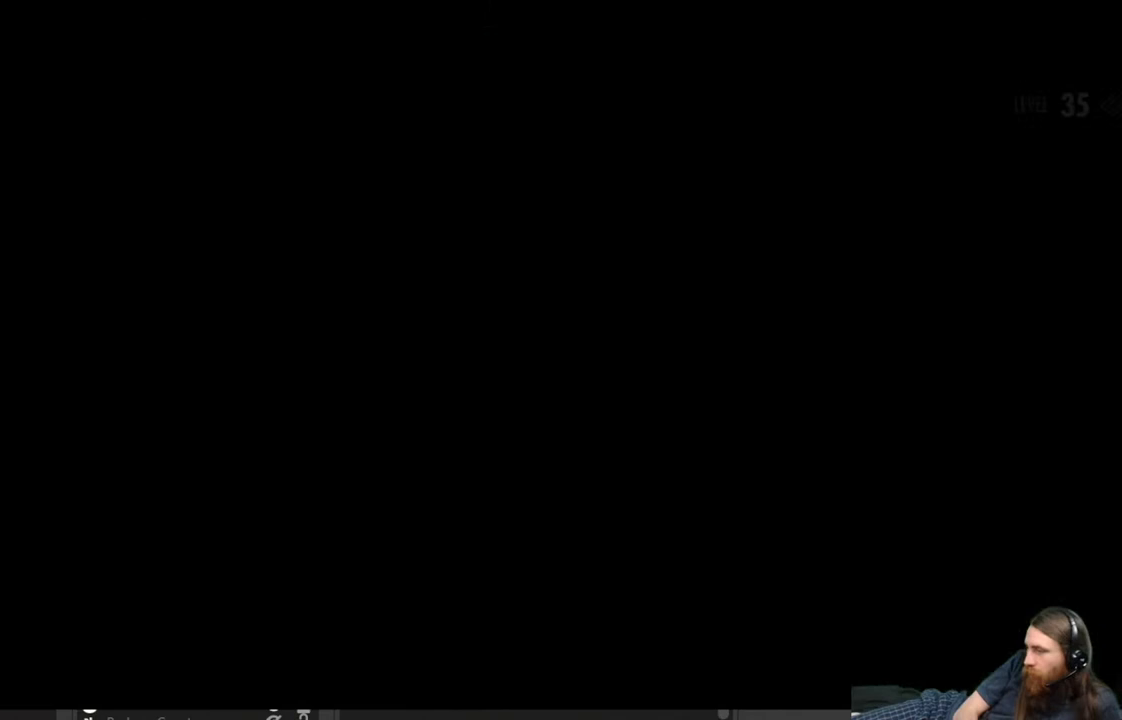
{"buttons": [], "left_stick": "center", "right_stick": "center", "events": []}
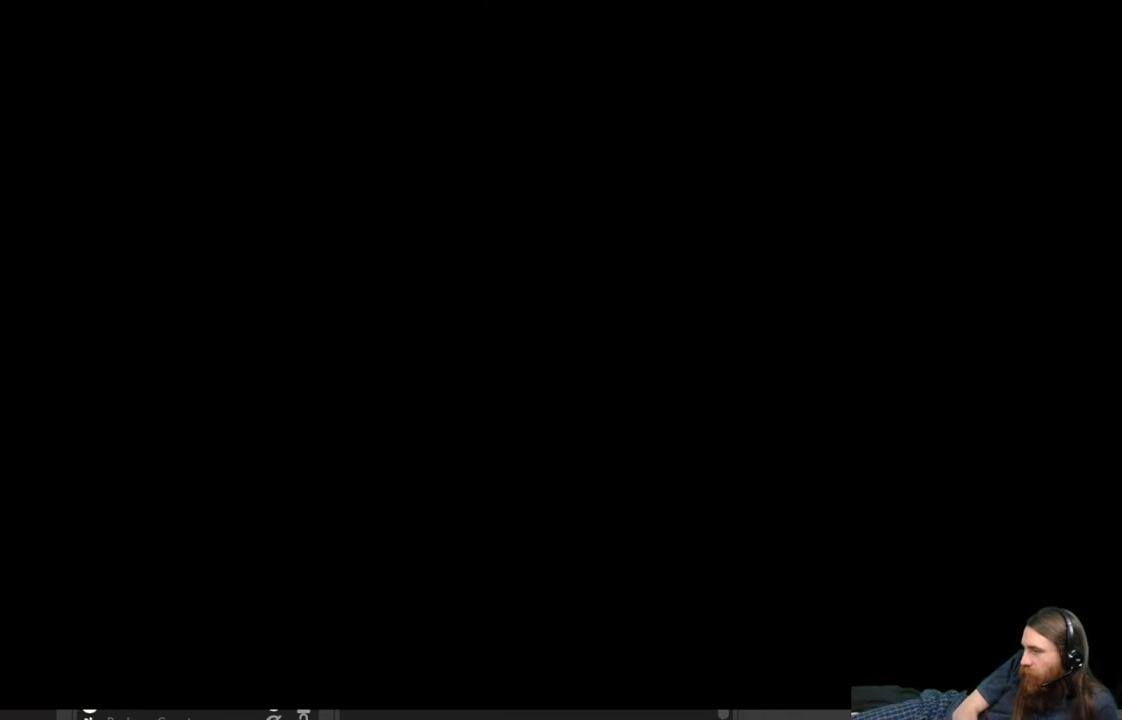
{"buttons": [], "left_stick": "center", "right_stick": "center", "events": []}
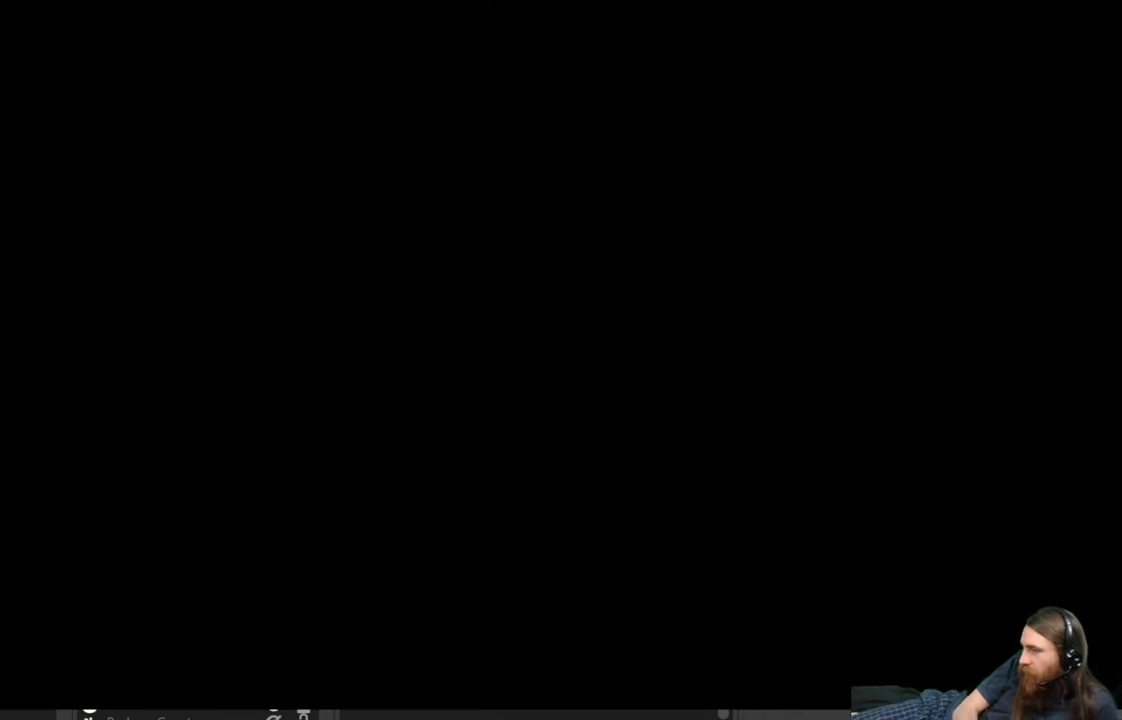
{"buttons": [], "left_stick": "center", "right_stick": "center", "events": []}
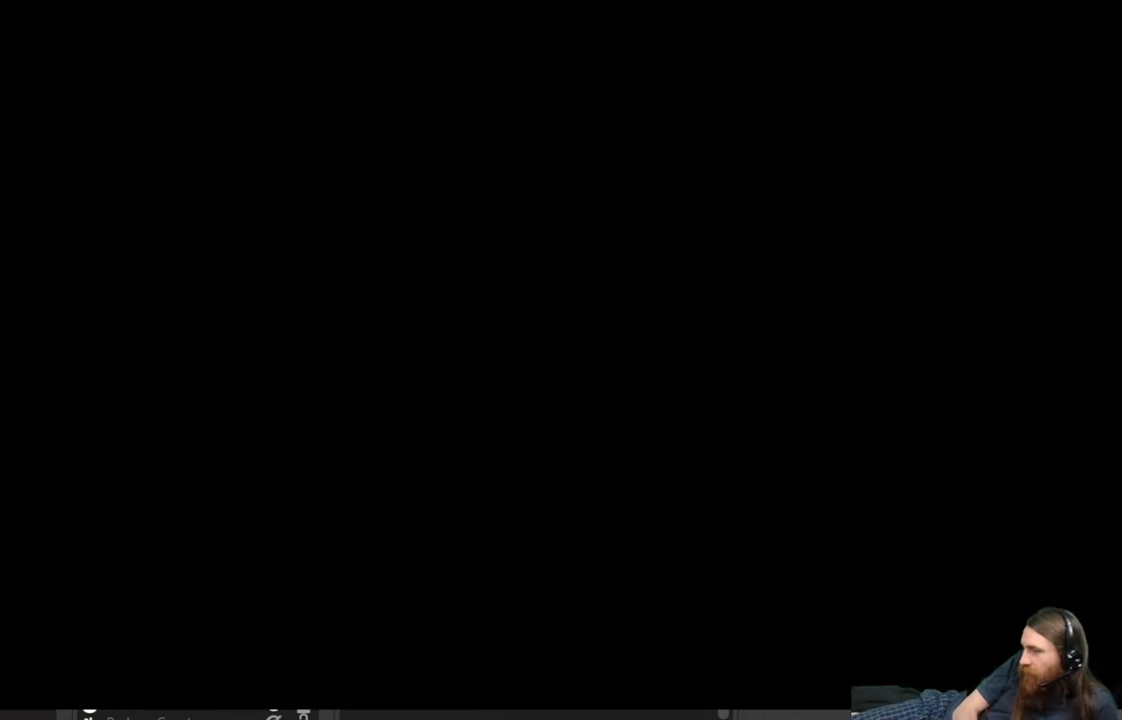
{"buttons": [], "left_stick": "center", "right_stick": "center", "events": []}
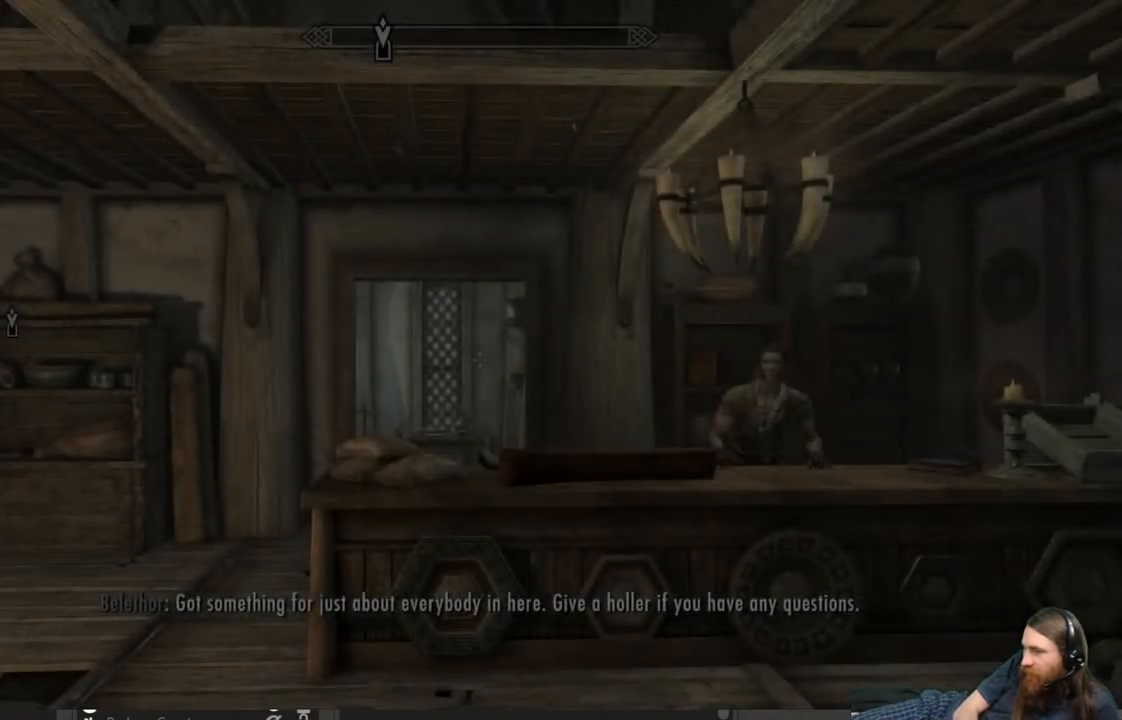
{"buttons": [], "left_stick": "center", "right_stick": "center", "events": []}
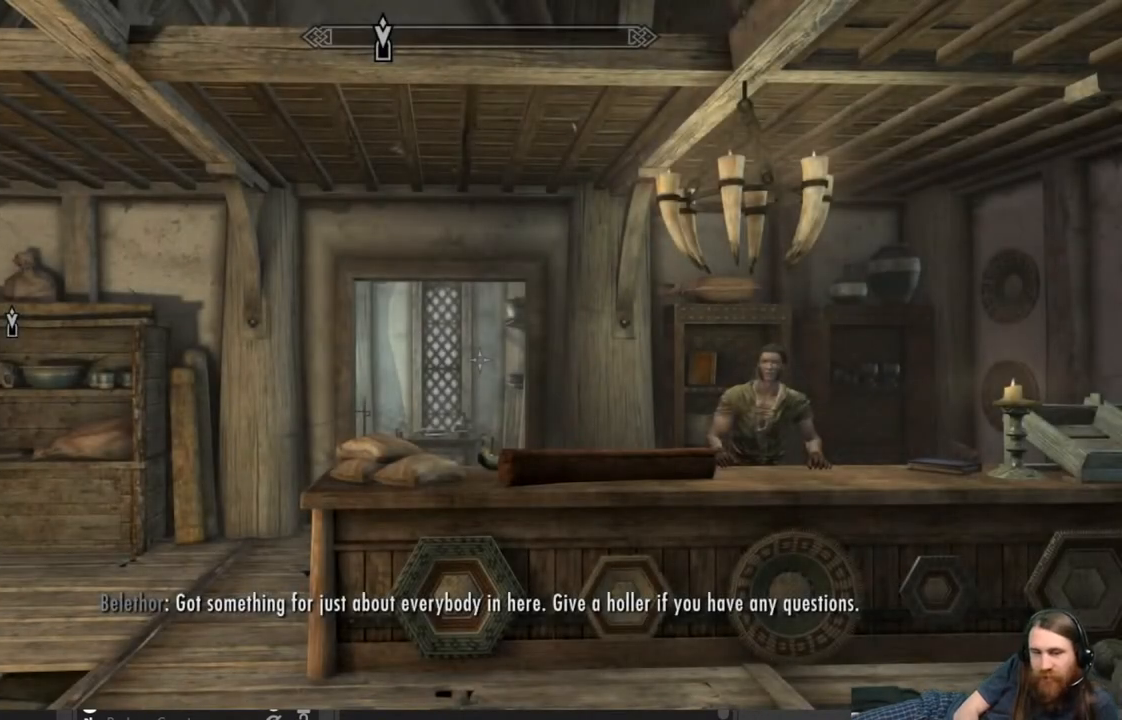
{"buttons": [], "left_stick": "up", "right_stick": "center", "events": [[17, "right_stick", "right"], [167, "right_stick", "center"], [267, "right_stick", "down"], [383, "left_stick", "up"], [383, "right_stick", "center"]]}
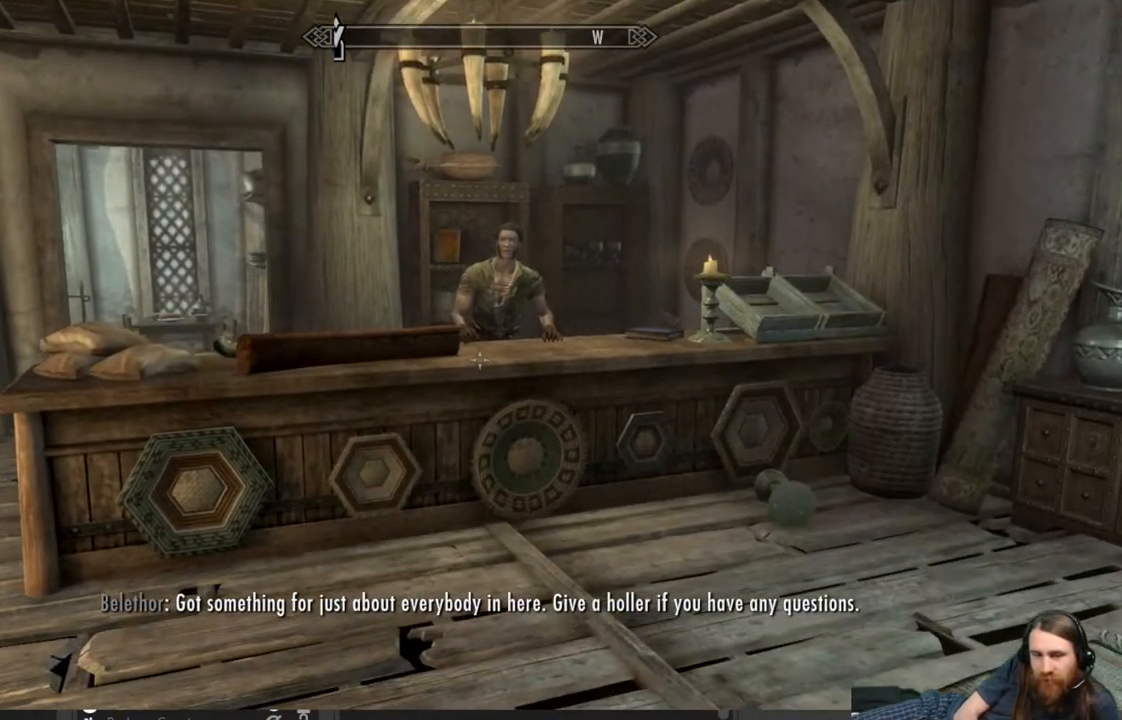
{"buttons": [], "left_stick": "up", "right_stick": "center", "events": []}
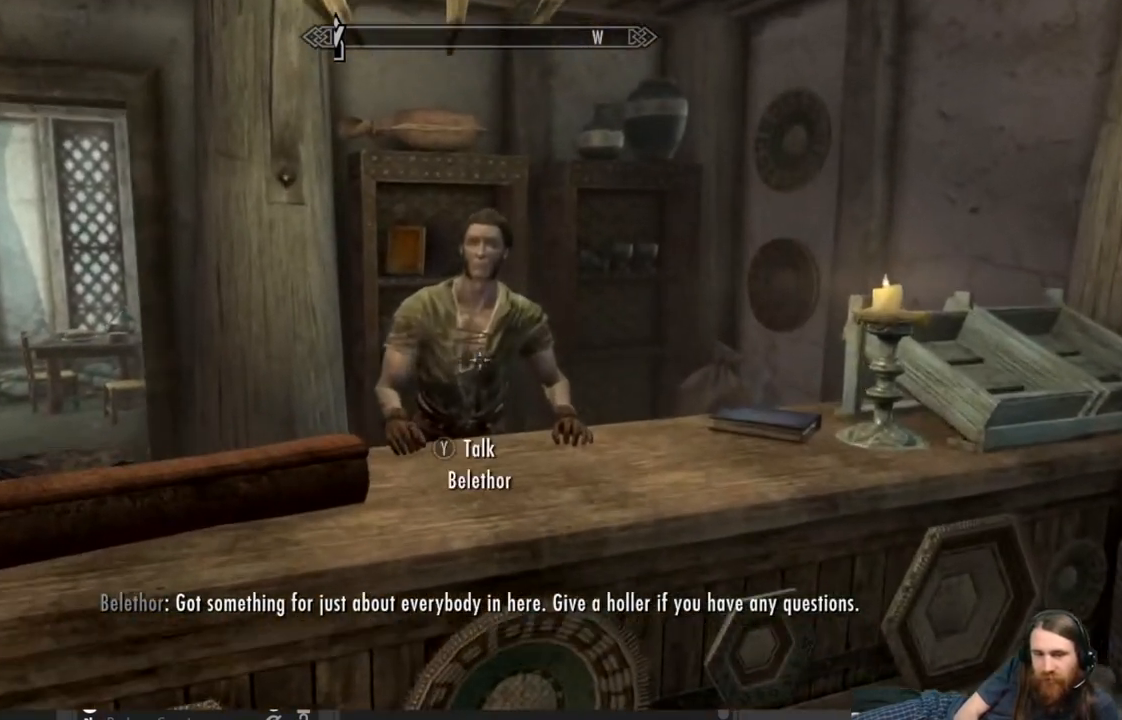
{"buttons": [], "left_stick": "center", "right_stick": "center", "events": [[33, "left_stick", "center"], [167, "START", "down"], [300, "START", "up"]]}
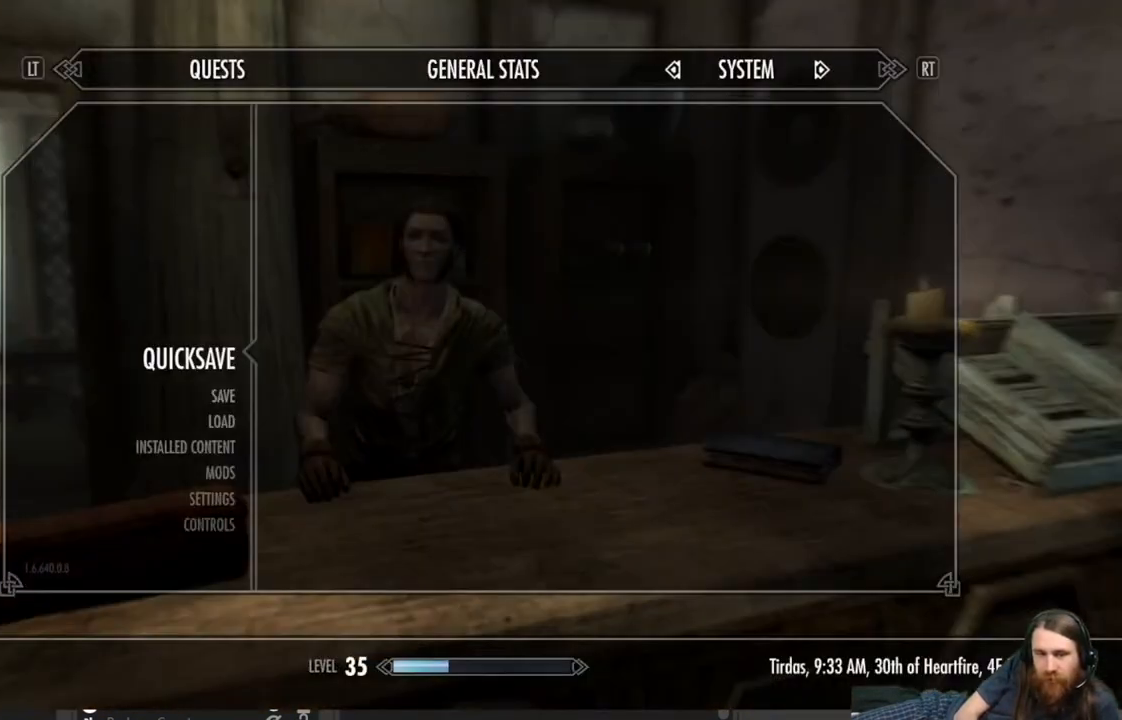
{"buttons": [], "left_stick": "center", "right_stick": "center", "events": [[417, "A", "down"], [483, "A", "up"]]}
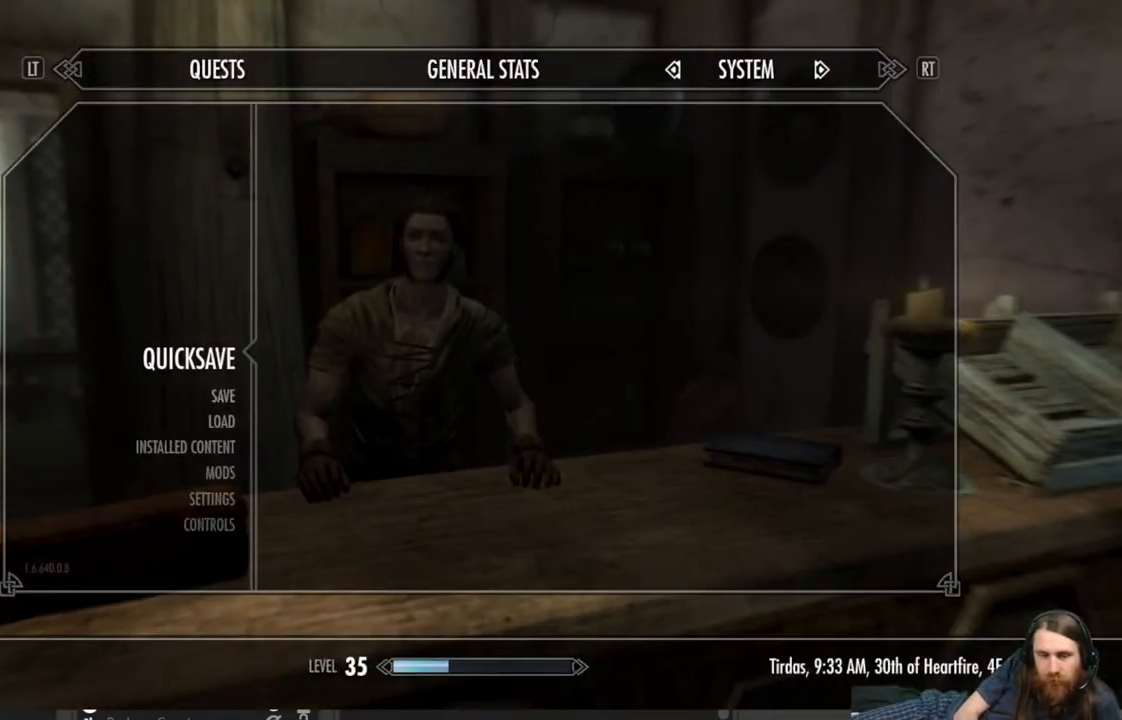
{"buttons": ["Y"], "left_stick": "center", "right_stick": "center", "events": [[150, "left_stick", "up"], [317, "left_stick", "center"], [417, "Y", "down"]]}